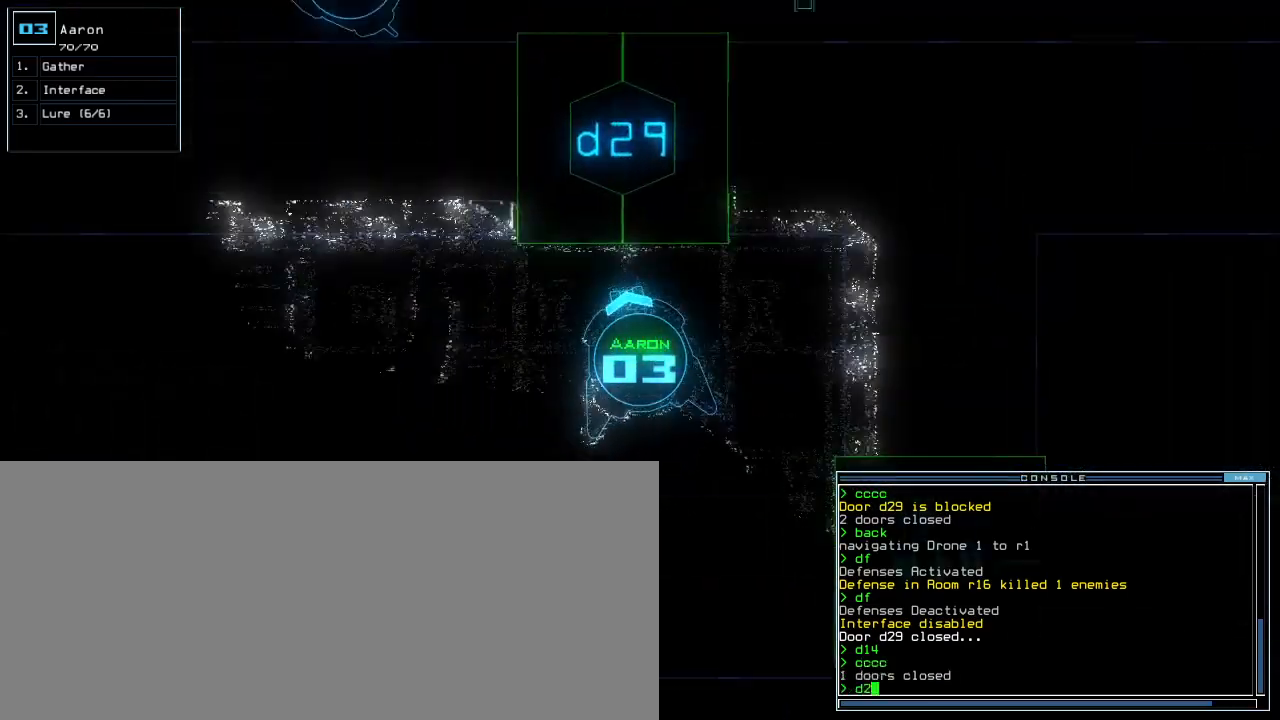
Gameplay with keyboard; each line is a JSON object with the keys held at the frame after it. "events" lists presses ("down") and releases ("up") of ".", "0", "1", "2", "3", "4", "5", "6", "7", "8", "9", "a", "b", "backspace", "c", "caps_lock", "comma", "ctrl_l", "ctrl_r", "d", "down", "e", "equals", "escape", "f", "f6", "g", "h", "i", "j", "k", "l", "left", "m", "minus", "n", "o", "p", "q", "quote", "r", "return", "right", "s", "semicolon", "shift_l", "shift_r", "space", "t", "tab", "tilde", "u", "up", "v", "w", "x", "y" and "z" between this image and that frame as [ms after this image, input, new state], when the widget could be followed in between. No other keys are recorded. Mouse input is not recorded.
{"keys": [], "events": [[233, "up", "up"], [333, "9", "down"], [417, "return", "down"], [433, "9", "up"], [467, "return", "up"]]}
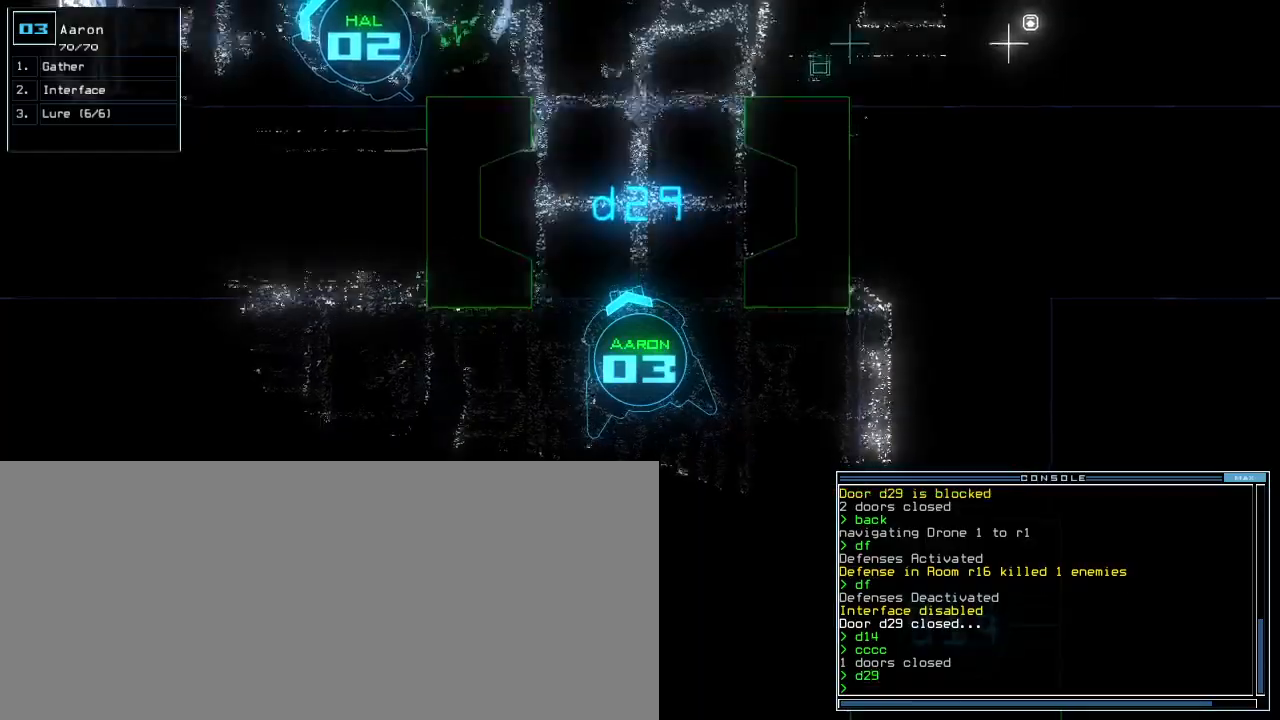
{"keys": ["up"], "events": [[100, "up", "down"], [400, "right", "down"], [450, "right", "up"]]}
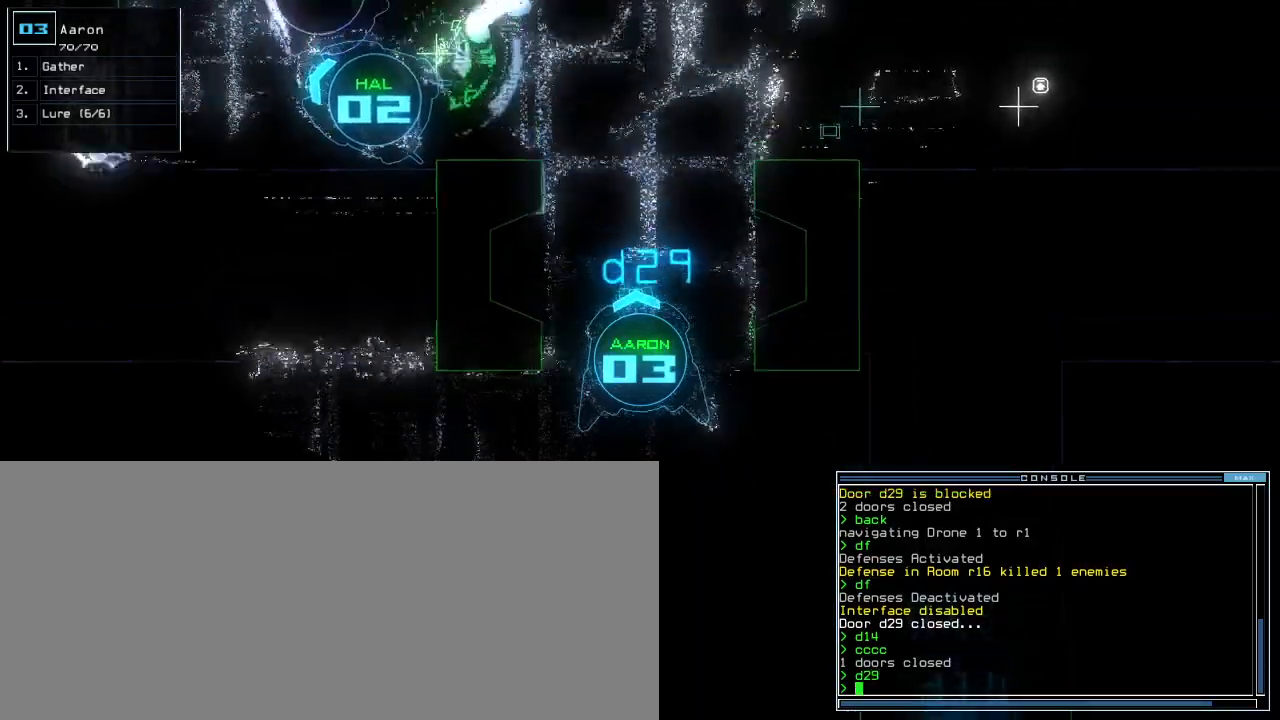
{"keys": ["up"], "events": []}
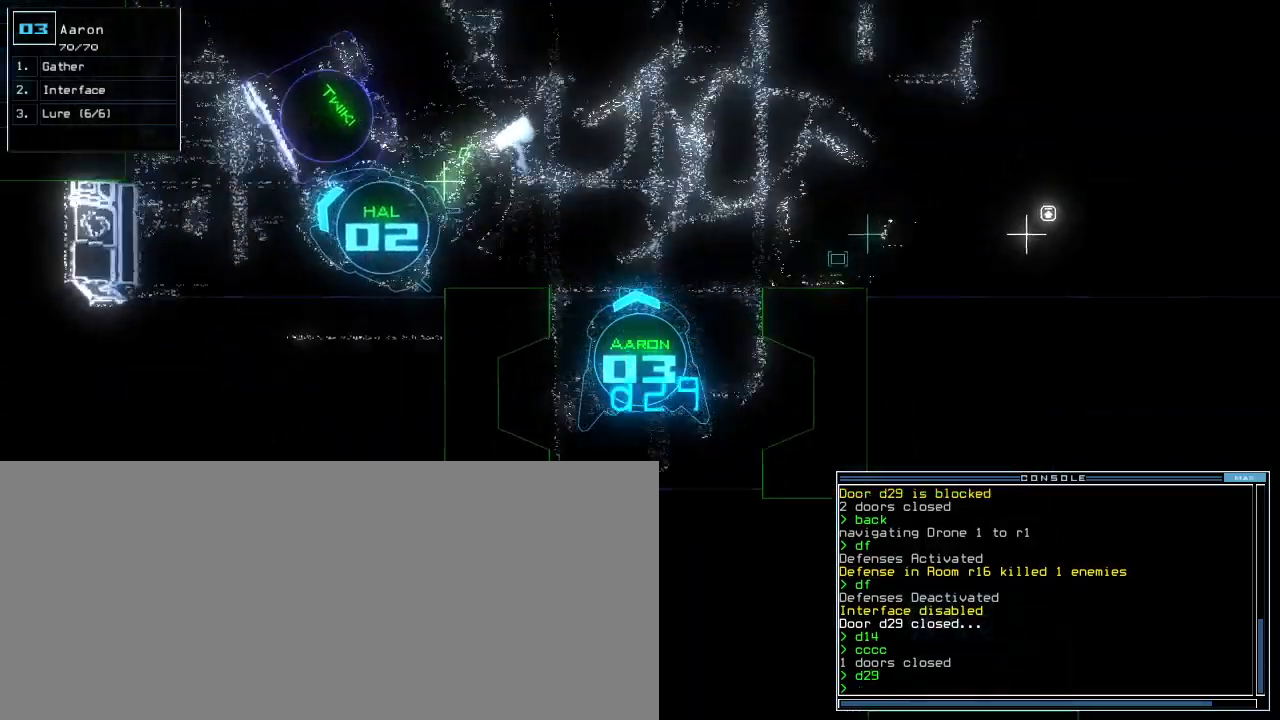
{"keys": ["right"], "events": [[217, "right", "down"], [367, "d", "down"], [433, "d", "up"], [433, "up", "up"]]}
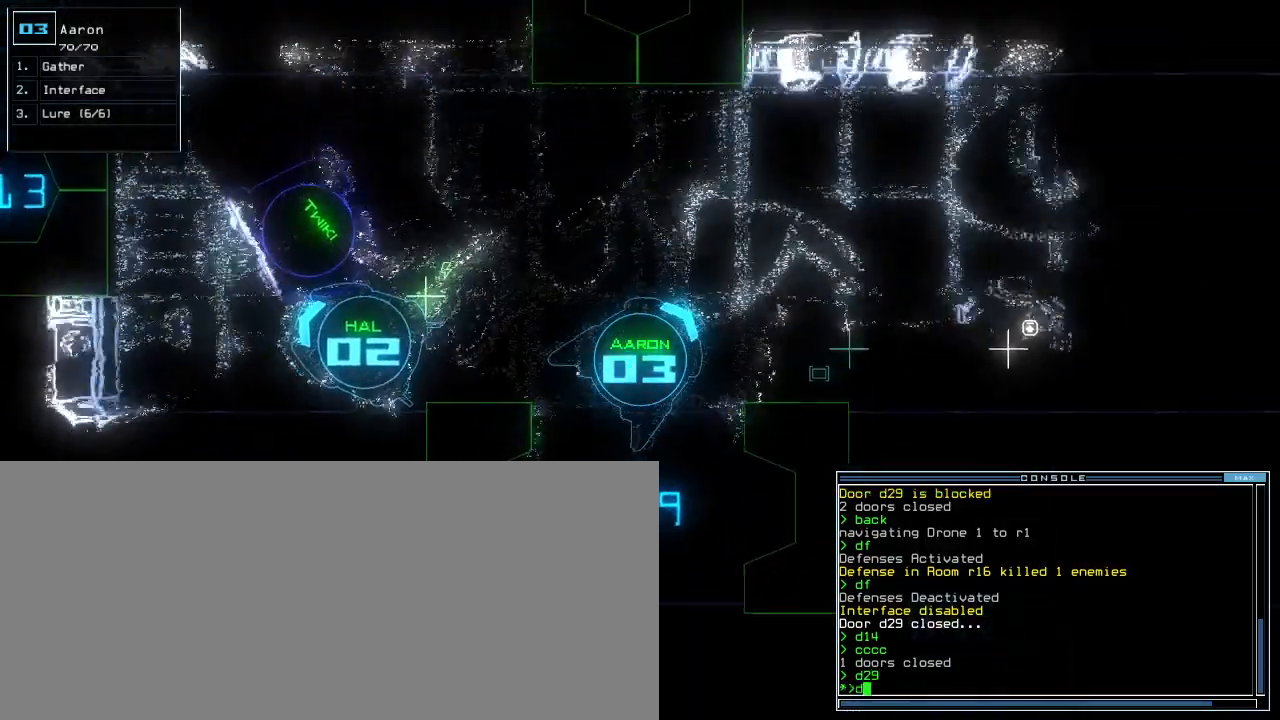
{"keys": [], "events": [[17, "right", "up"], [33, "c", "down"], [117, "c", "up"], [233, "t", "down"], [317, "return", "down"], [333, "t", "up"], [367, "return", "up"]]}
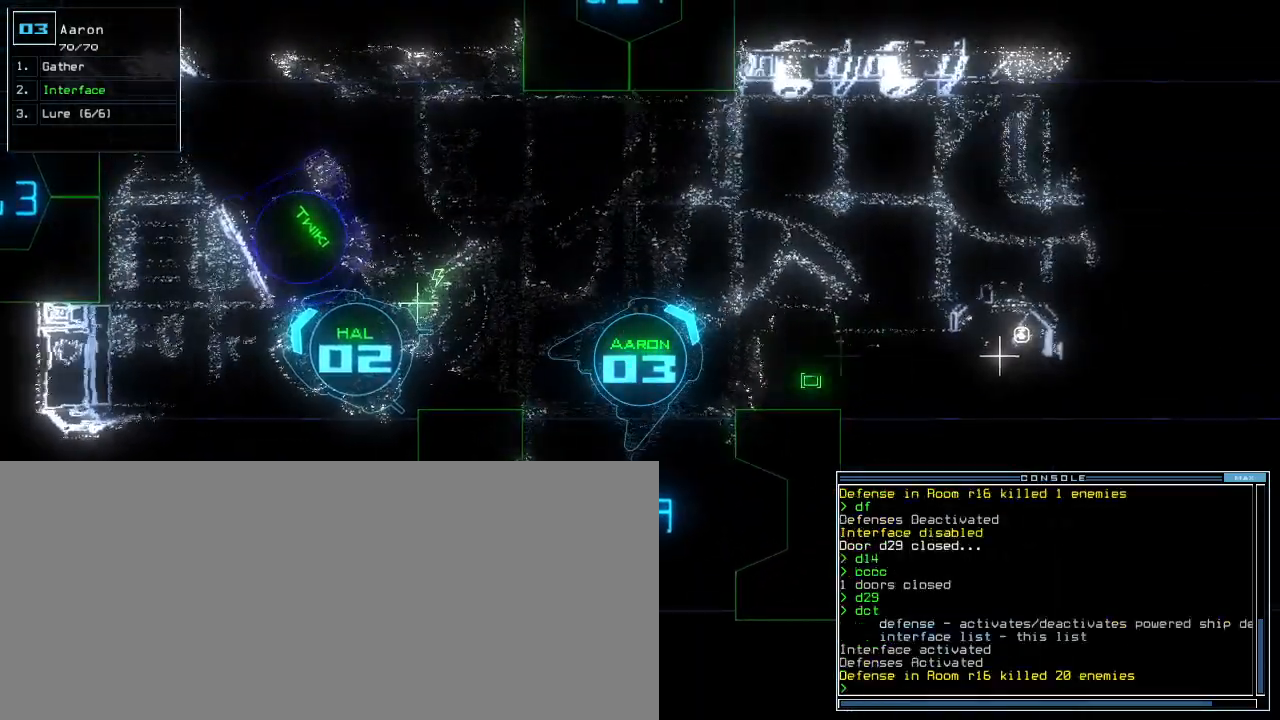
{"keys": ["right"], "events": [[67, "d", "down"], [133, "f", "down"], [167, "d", "up"], [200, "f", "up"], [200, "return", "down"], [250, "return", "up"], [350, "right", "down"]]}
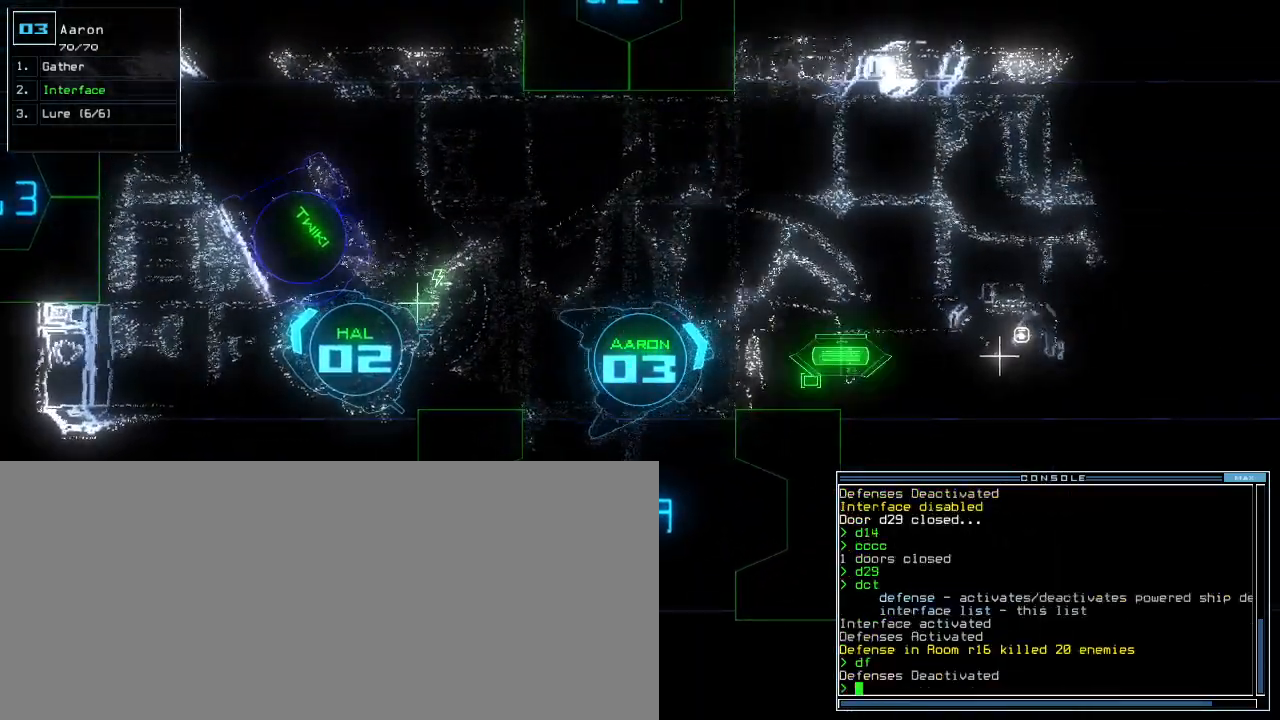
{"keys": ["right", "up"], "events": [[333, "up", "down"]]}
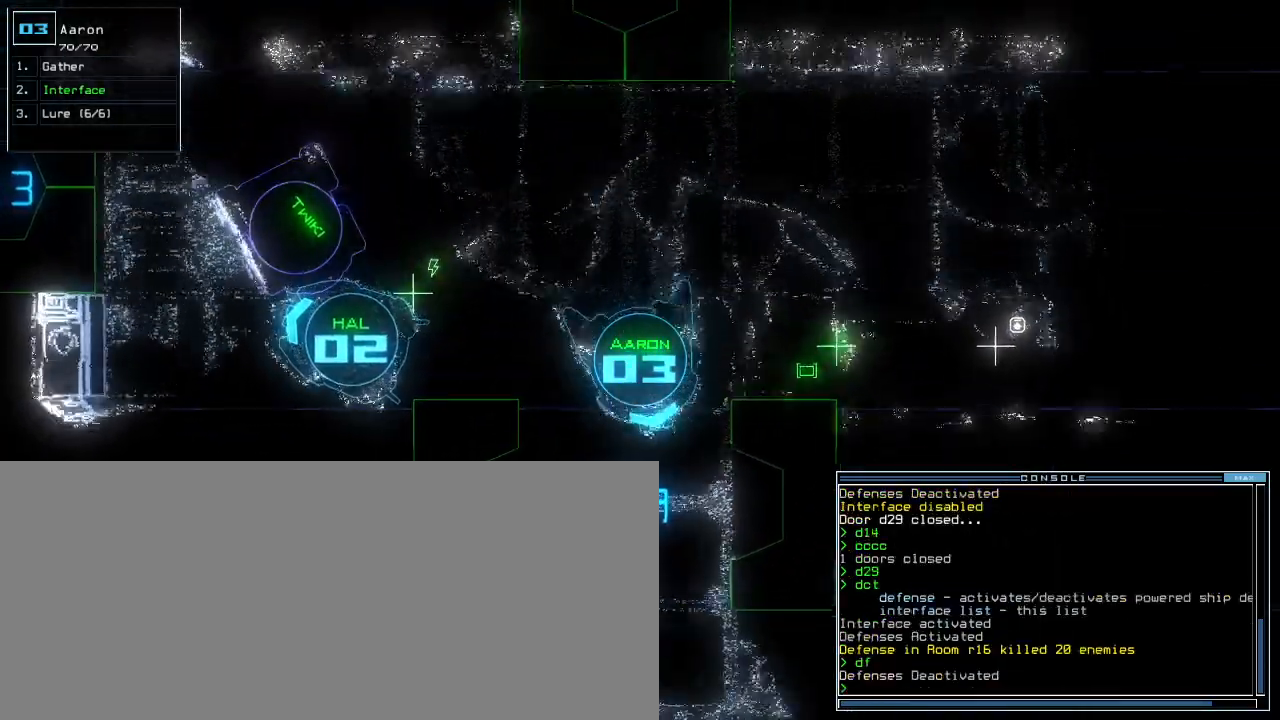
{"keys": ["up"], "events": [[117, "right", "up"], [300, "left", "down"], [400, "left", "up"]]}
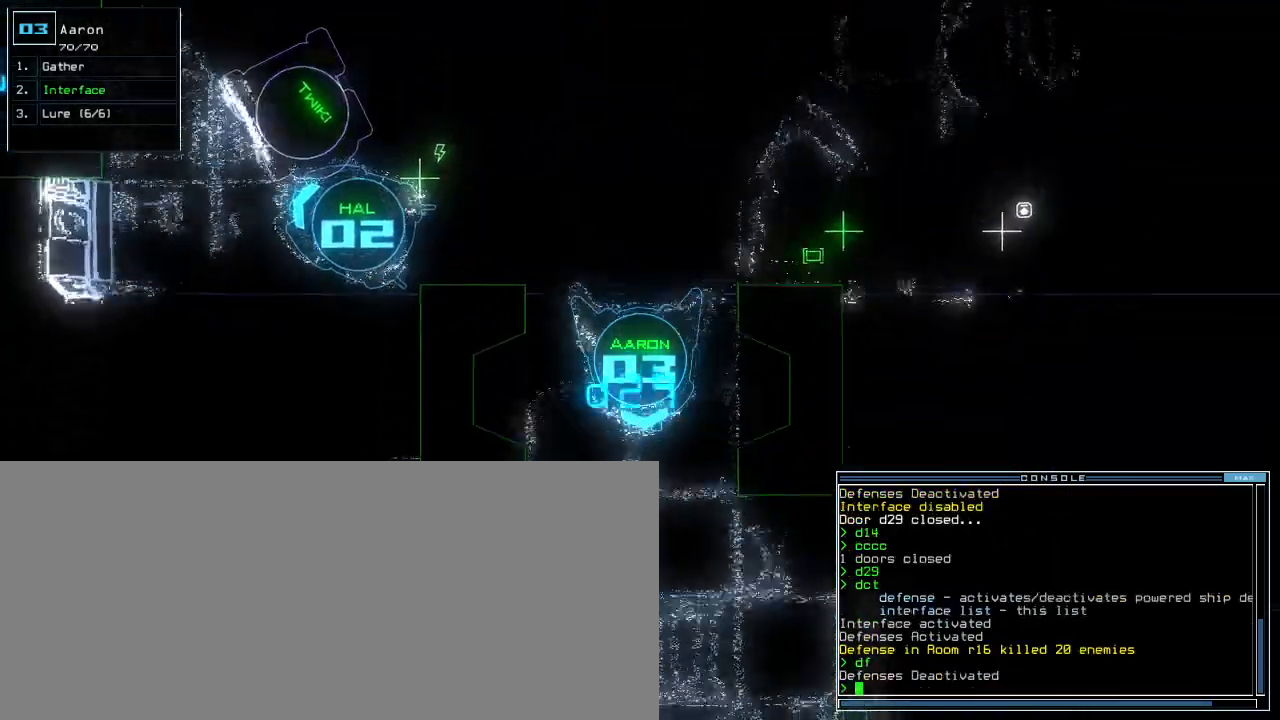
{"keys": ["up"], "events": []}
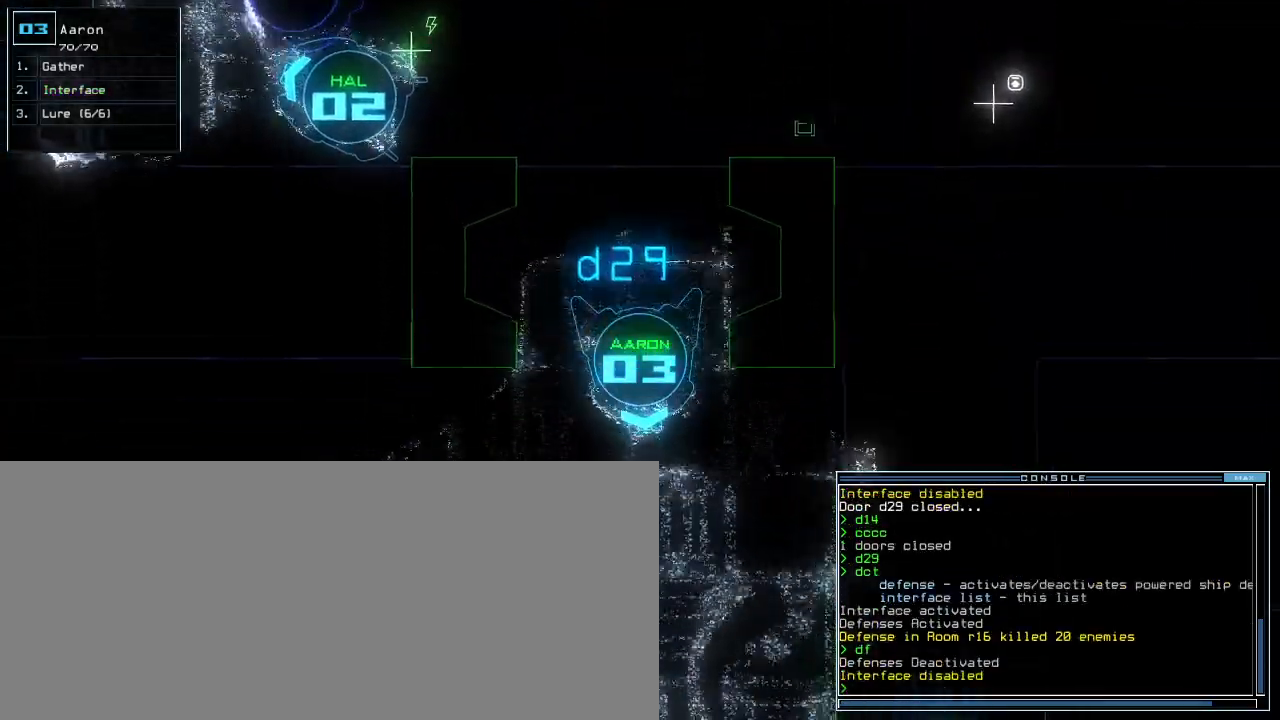
{"keys": ["up"], "events": [[150, "left", "down"], [233, "left", "up"]]}
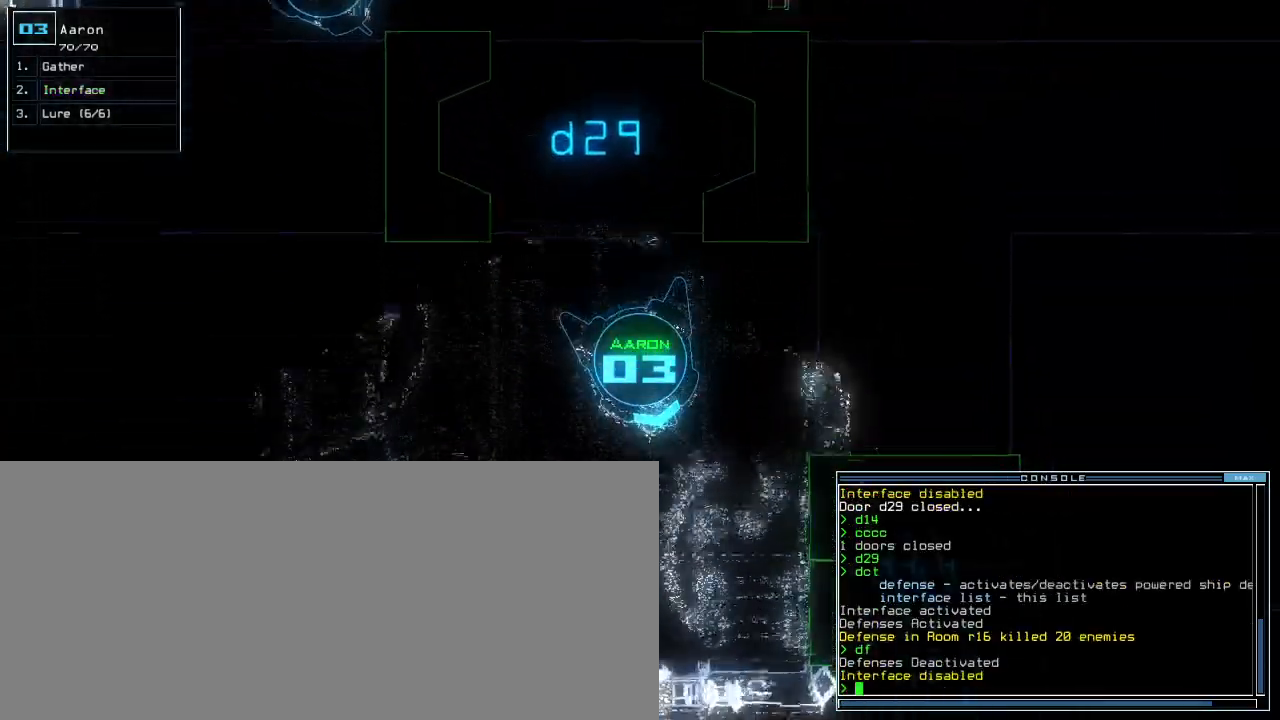
{"keys": ["left", "up"]}
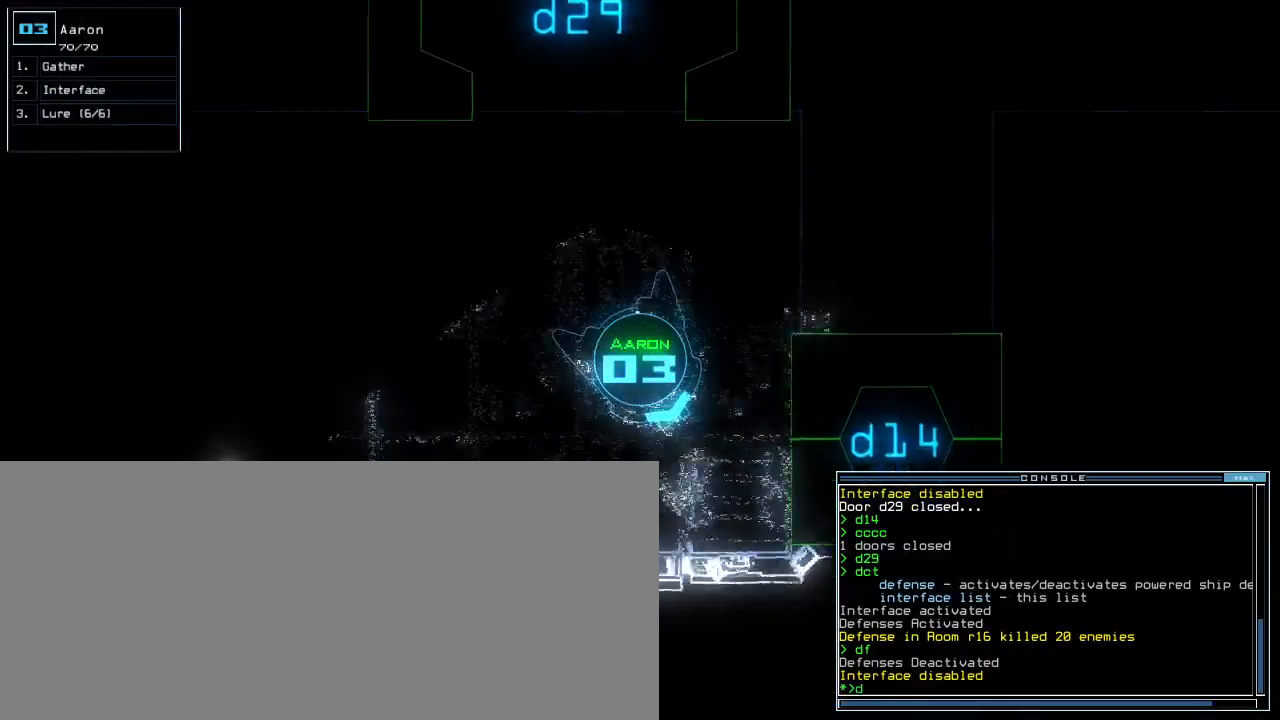
{"keys": [], "events": [[133, "1", "down"], [183, "1", "up"], [267, "left", "up"], [300, "up", "up"], [367, "4", "down"], [417, "return", "down"], [467, "4", "up"], [467, "return", "up"]]}
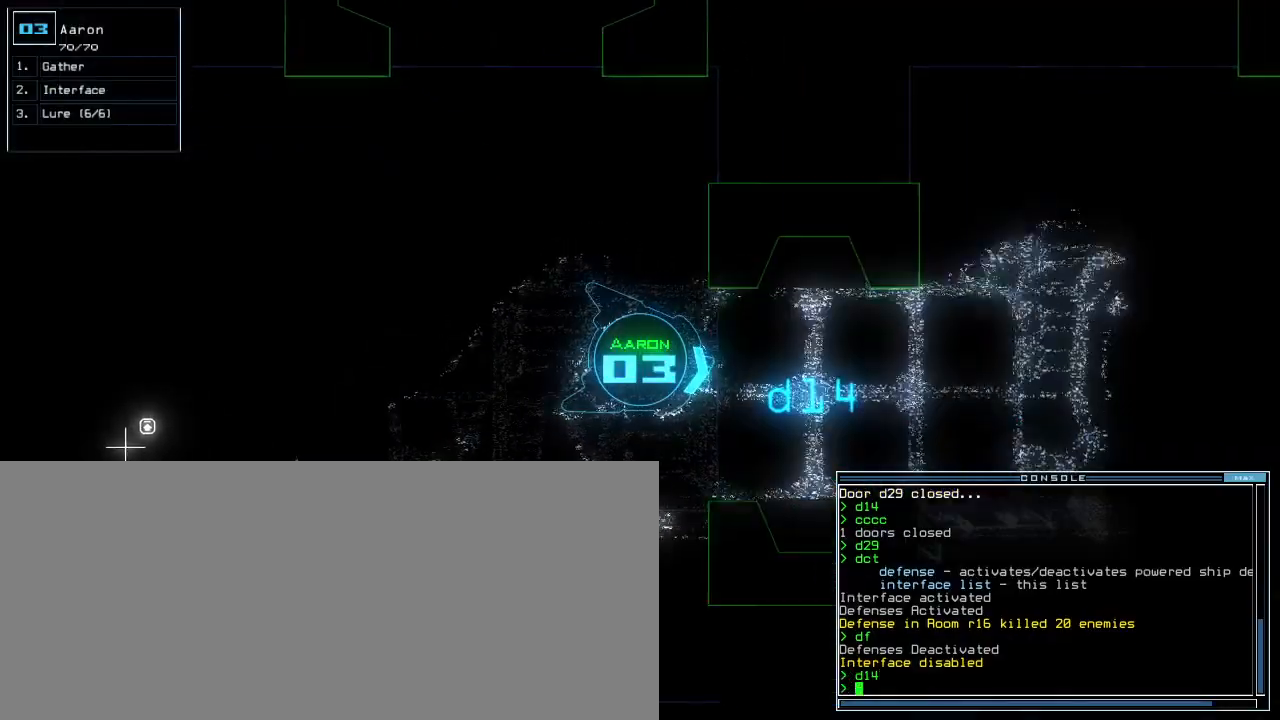
{"keys": ["up"], "events": [[67, "up", "down"]]}
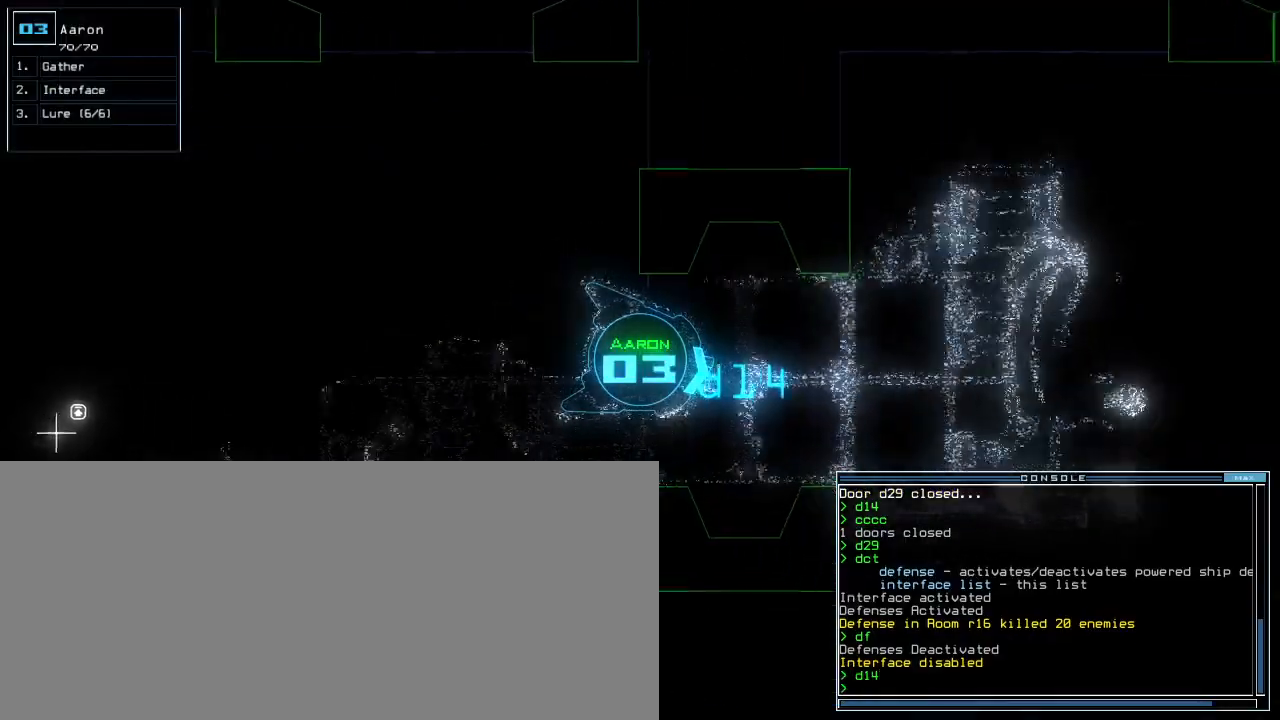
{"keys": ["up"], "events": [[17, "left", "down"], [67, "left", "up"]]}
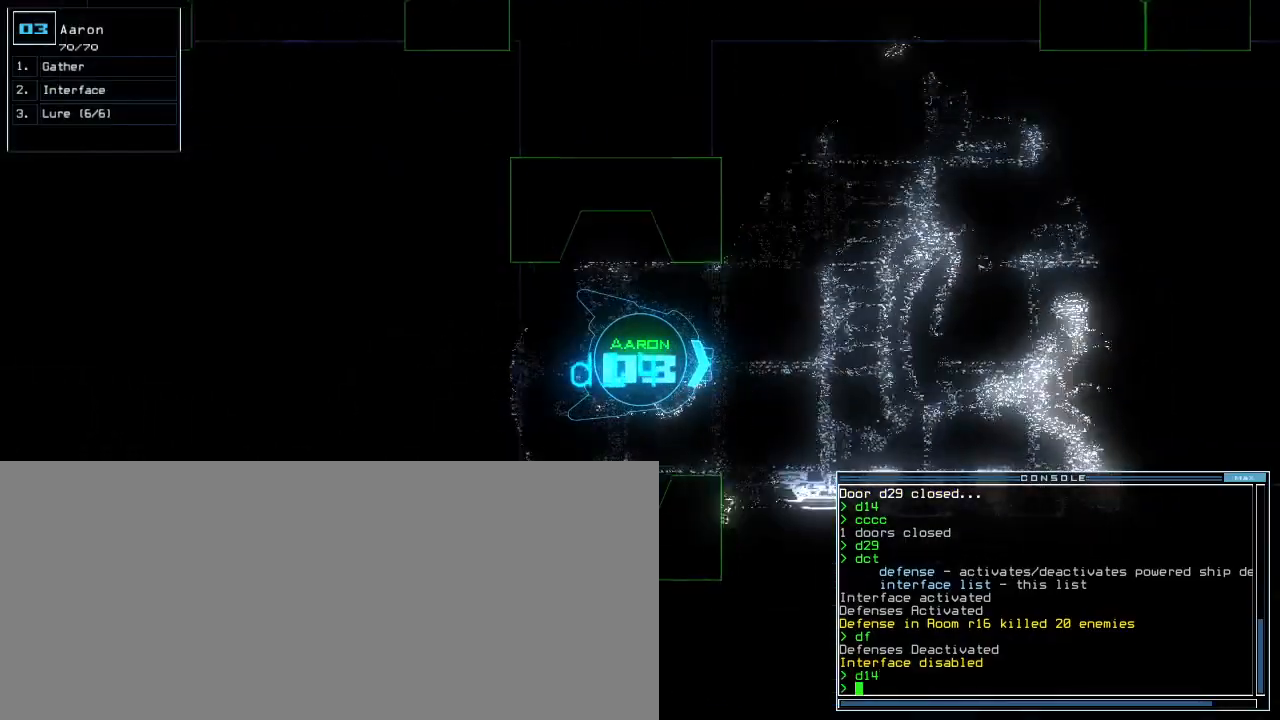
{"keys": ["up"], "events": [[150, "left", "down"], [217, "left", "up"], [400, "right", "down"], [467, "right", "up"]]}
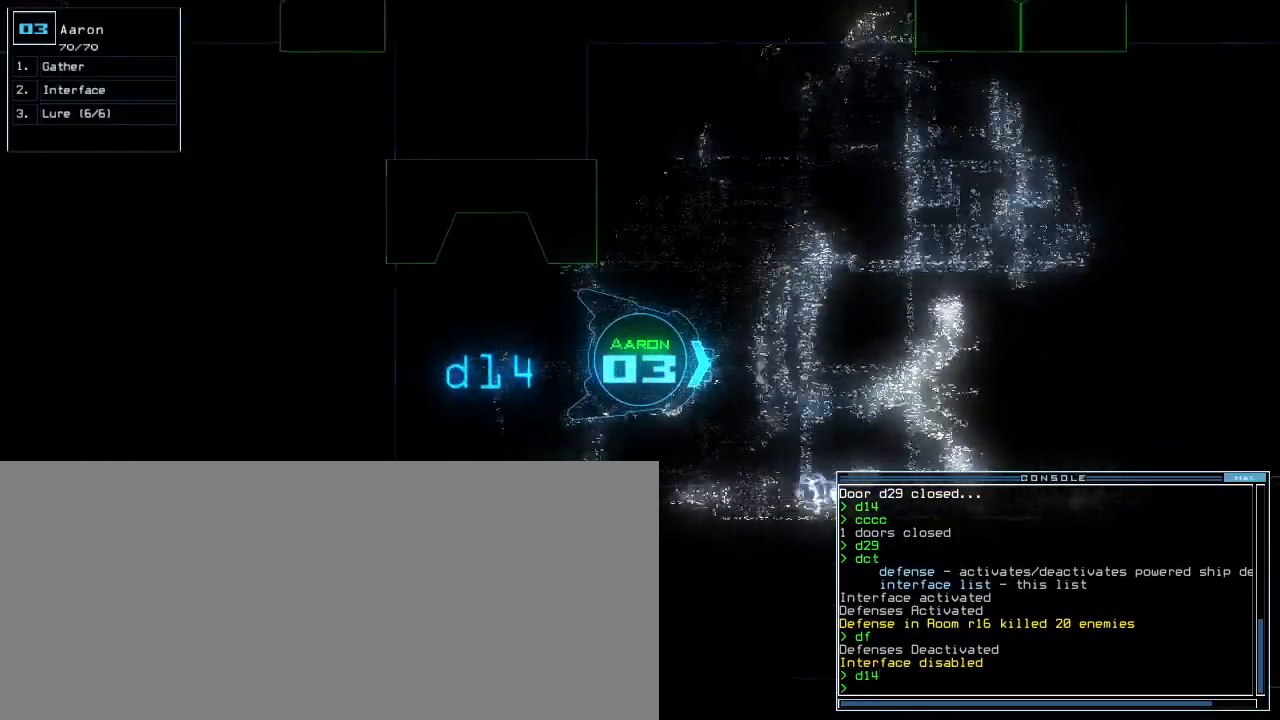
{"keys": ["up"], "events": []}
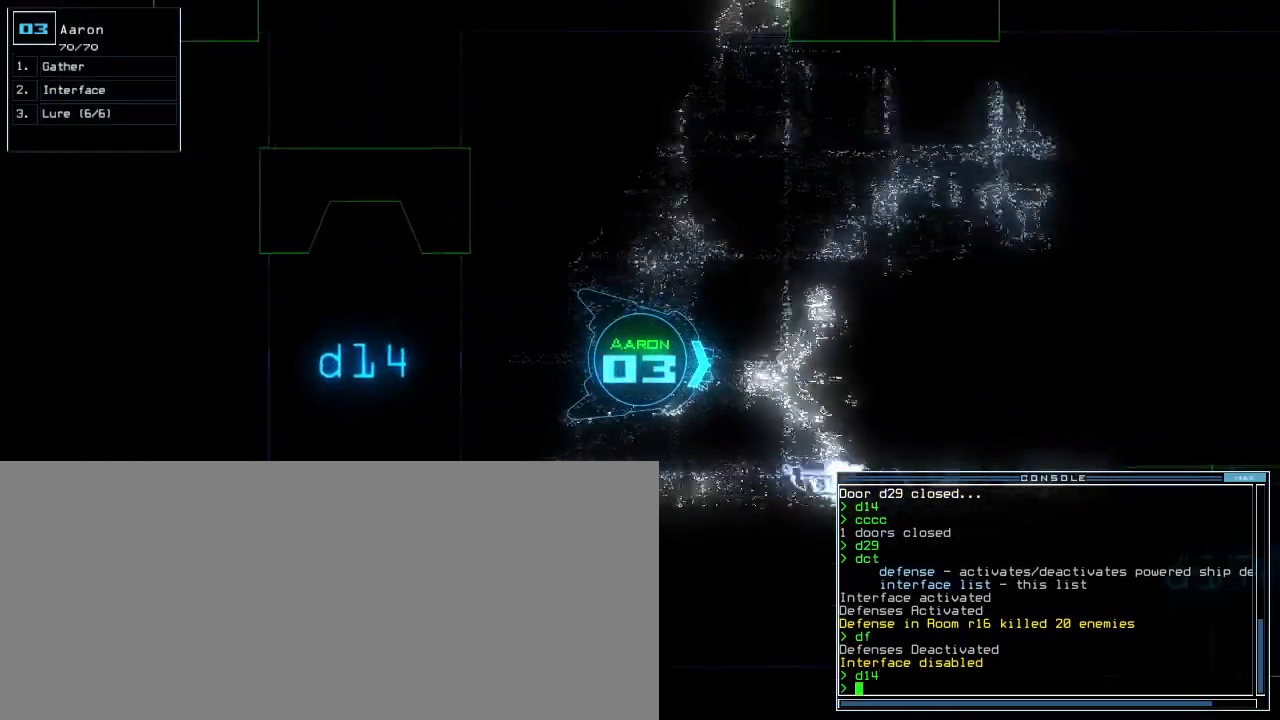
{"keys": ["d", "up"], "events": [[67, "left", "down"], [100, "left", "up"], [483, "d", "down"]]}
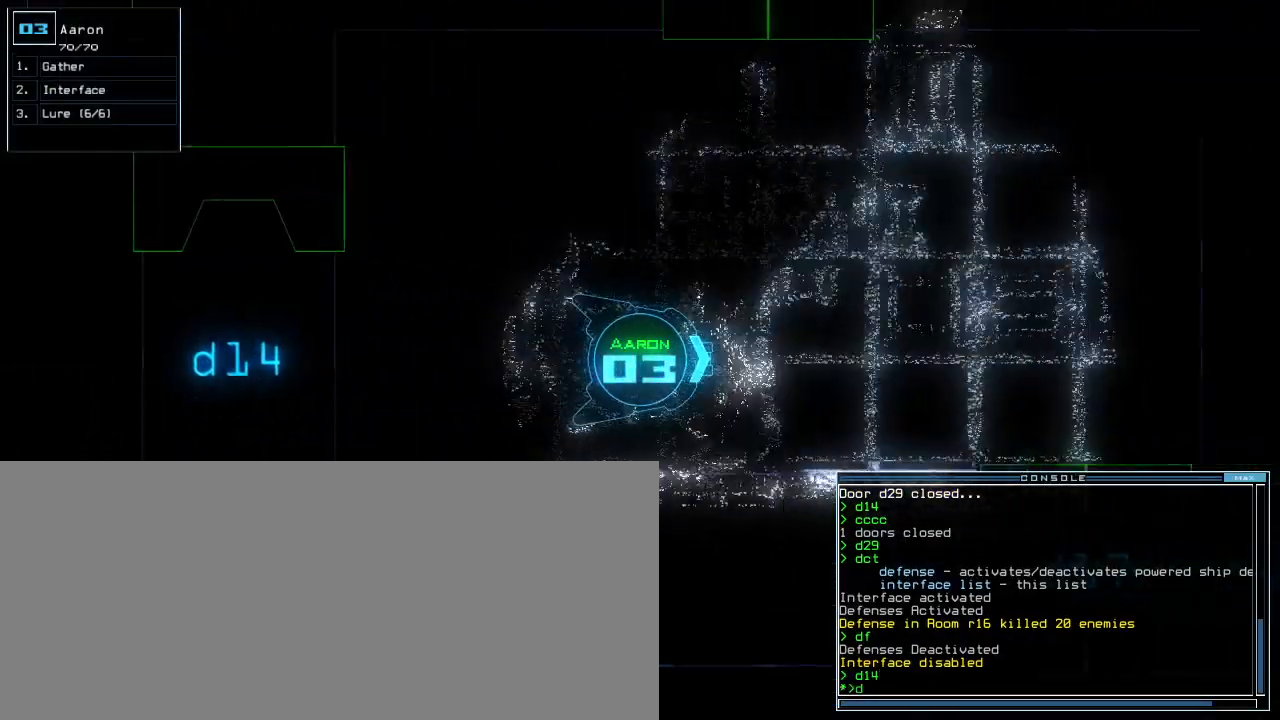
{"keys": ["up"], "events": [[50, "d", "up"], [200, "1", "down"], [250, "1", "up"]]}
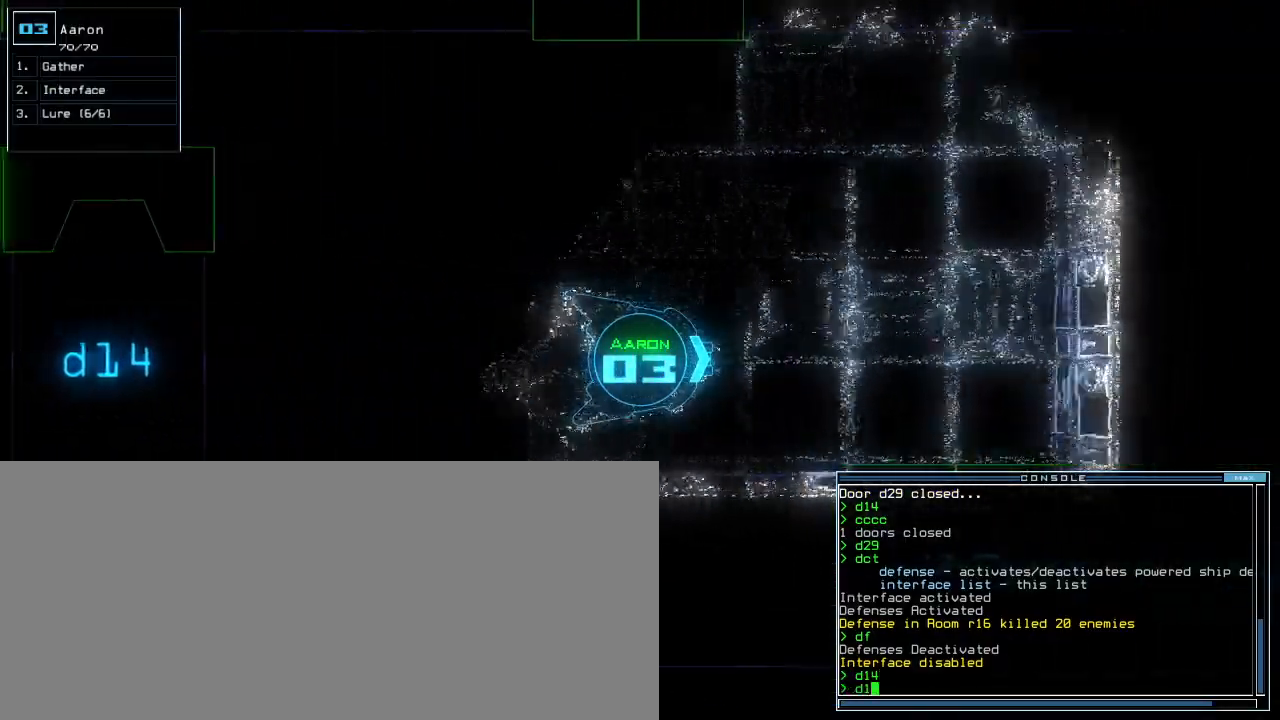
{"keys": ["right", "up"], "events": [[167, "7", "down"], [250, "7", "up"], [483, "right", "down"]]}
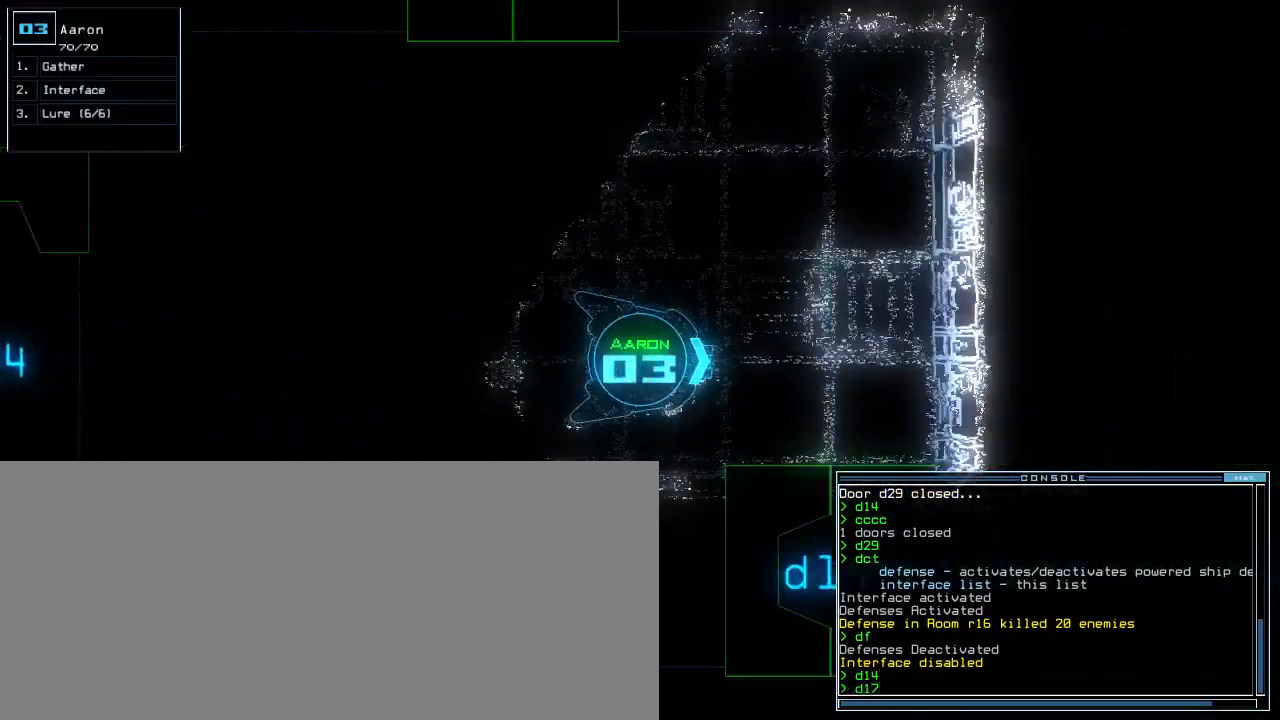
{"keys": ["up"], "events": [[67, "right", "up"], [317, "return", "down"], [400, "return", "up"]]}
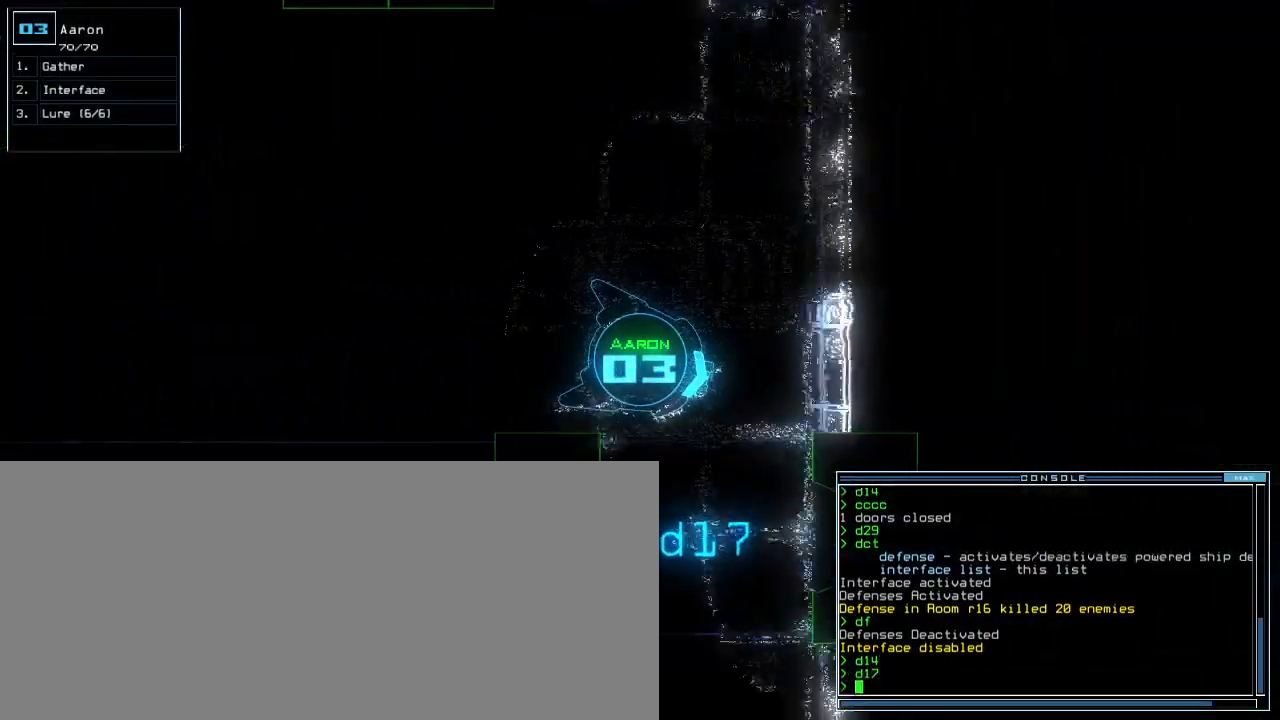
{"keys": ["right", "up"], "events": [[67, "right", "down"]]}
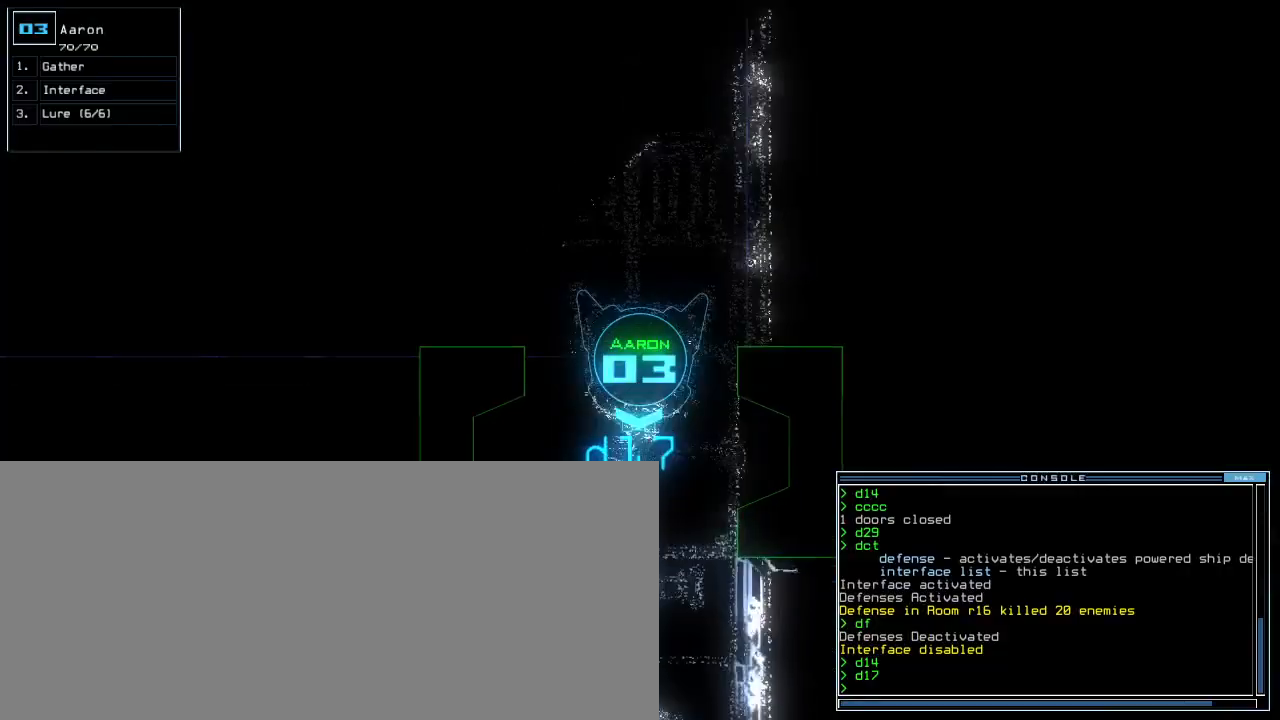
{"keys": [], "events": [[50, "right", "up"], [67, "up", "up"], [250, "up", "down"], [483, "up", "up"]]}
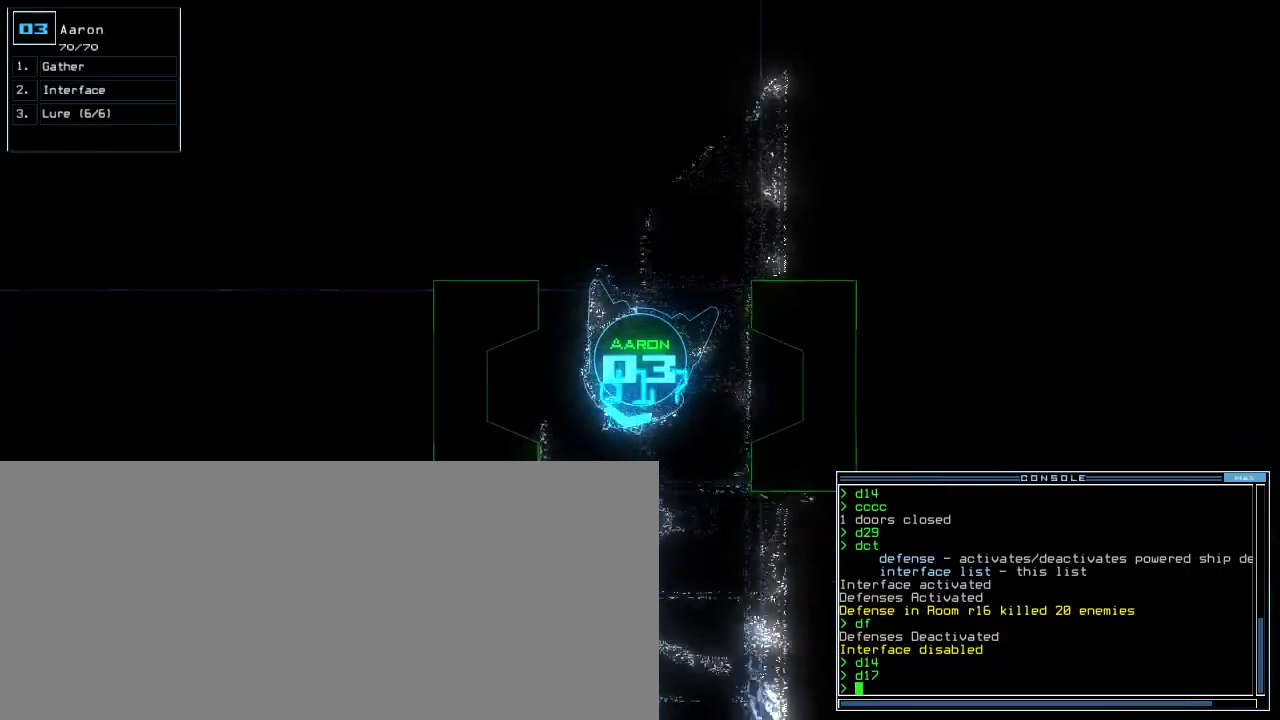
{"keys": [], "events": [[283, "space", "down"], [367, "space", "up"]]}
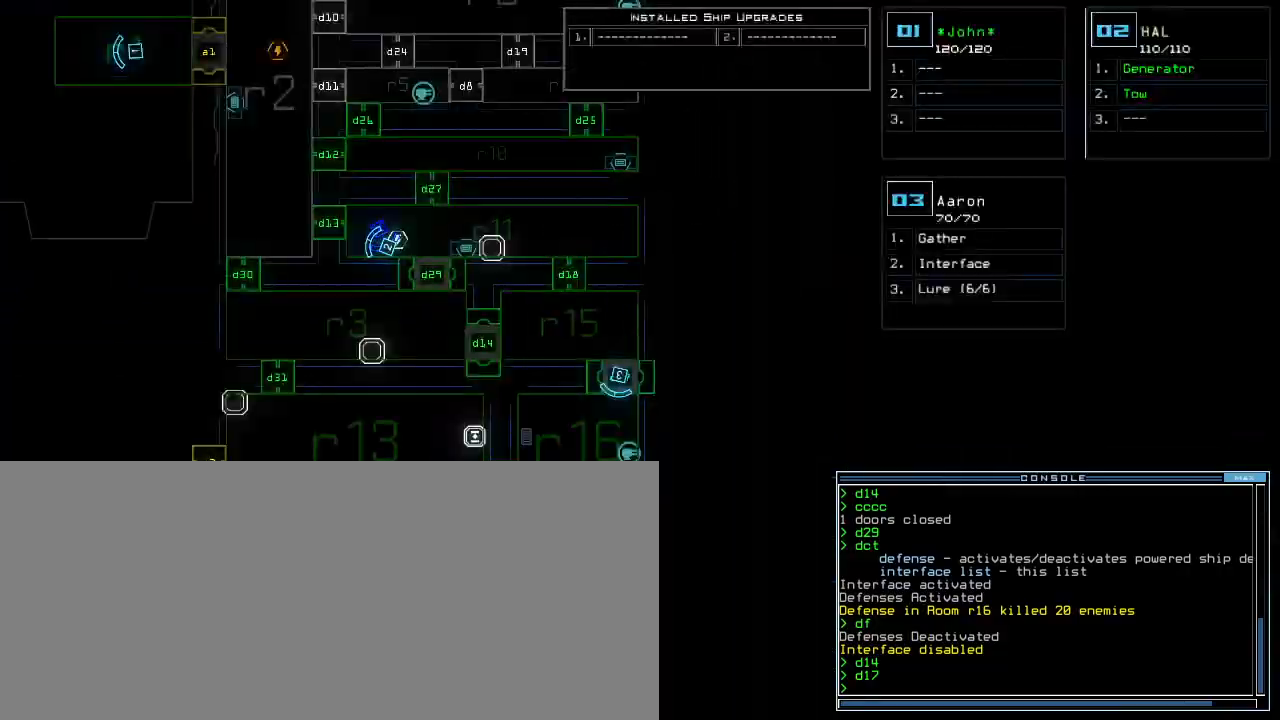
{"keys": ["up"], "events": [[217, "space", "down"], [217, "up", "down"], [283, "left", "down"], [283, "space", "up"], [417, "left", "up"]]}
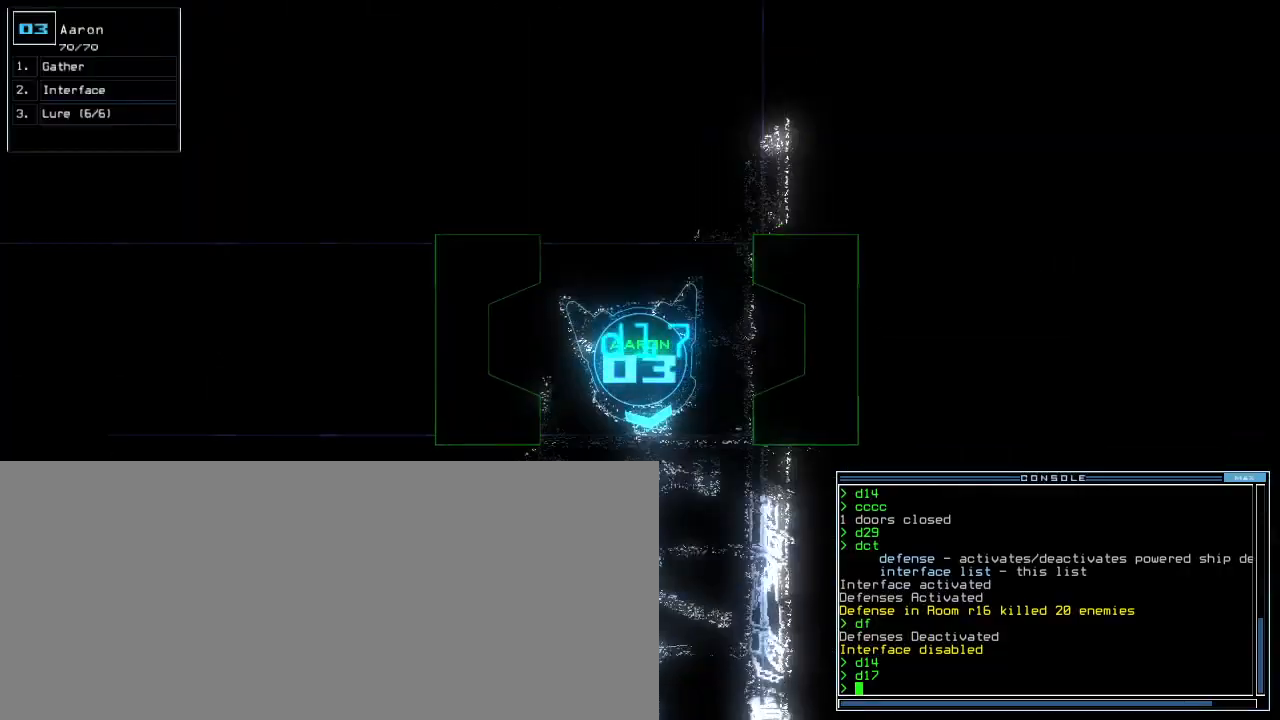
{"keys": ["up"]}
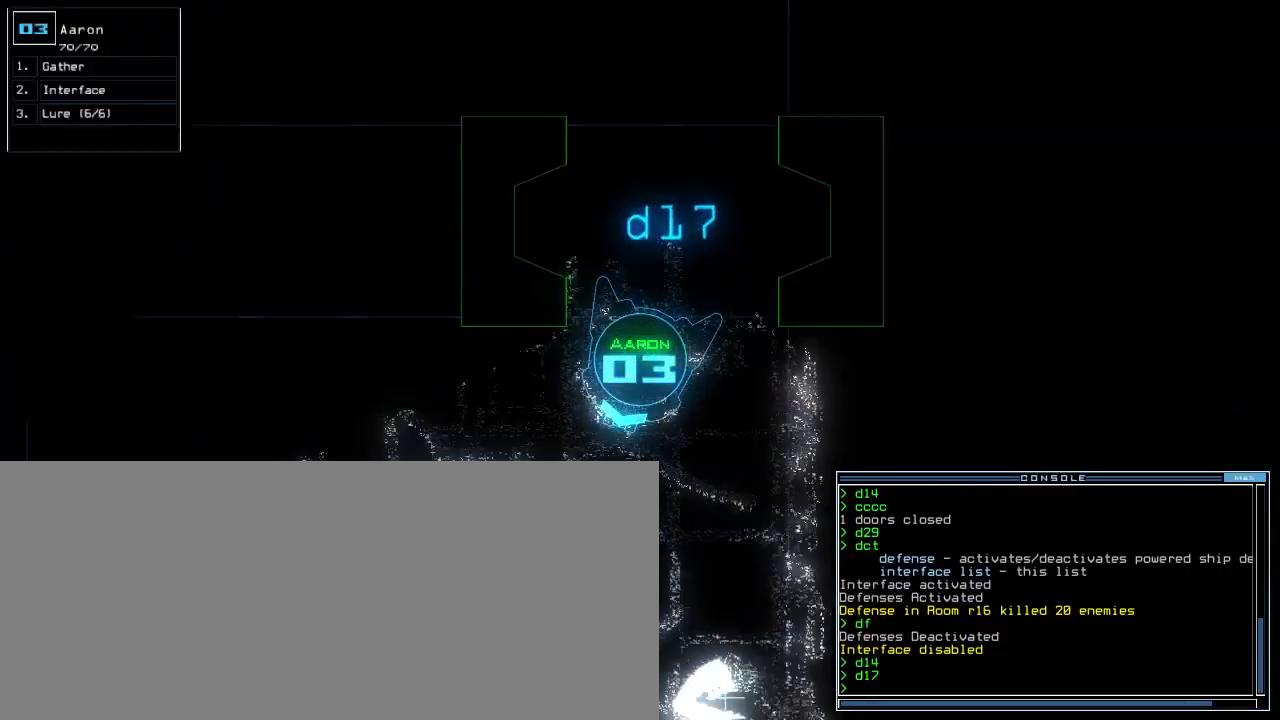
{"keys": ["up"]}
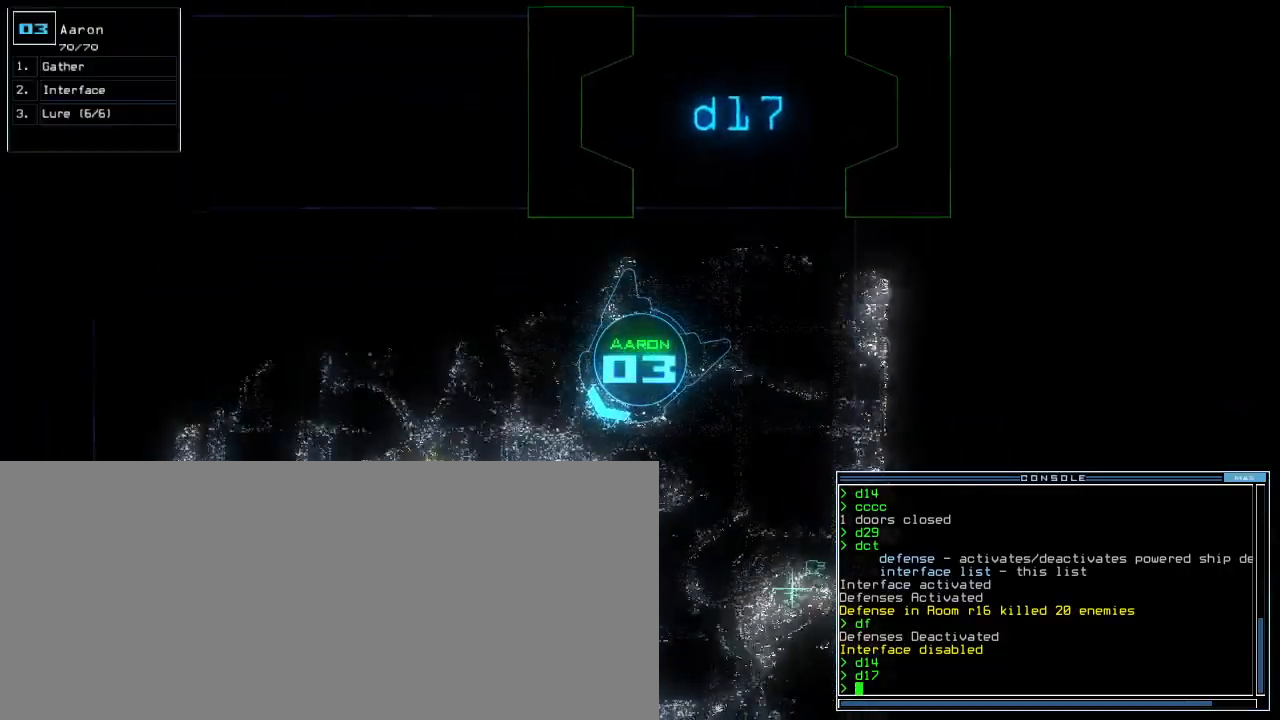
{"keys": ["ctrl_l", "up"], "events": [[383, "right", "down"], [417, "right", "up"], [450, "ctrl_l", "down"]]}